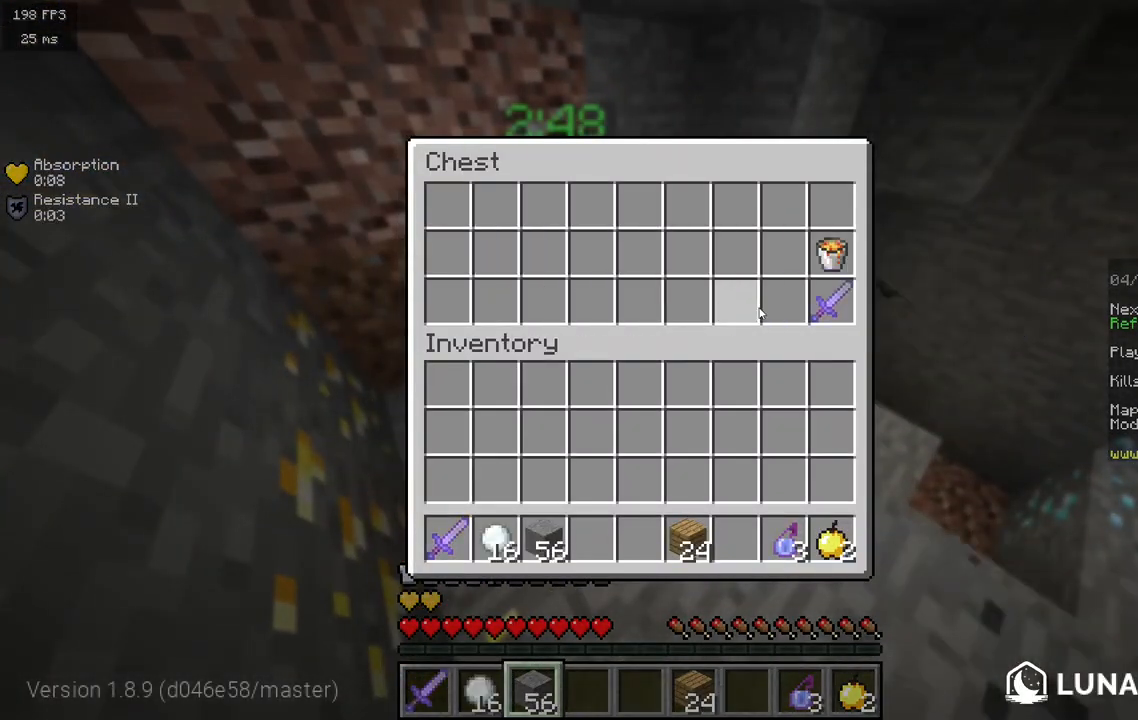
Gameplay with keyboard and mouse; each line is a JSON object with the keys and mouse buttons held at the frame after it. "events" lists presses ("down") and releases ("up") of "a", "d", "s", "w", "mouse_left" and "mouse_right" between this image and that frame as [ms after this image, input, new state], when the widget could be followed in between. "mouse_left", "mouse_right" = the "left", "right" buttons of the "mouse" list. No other keys are recorded. Fast repeated clicks can show as one long hold. Mouse movement is not recorded.
{"keys": ["w"], "mouse": [], "events": [[250, "w", "down"]]}
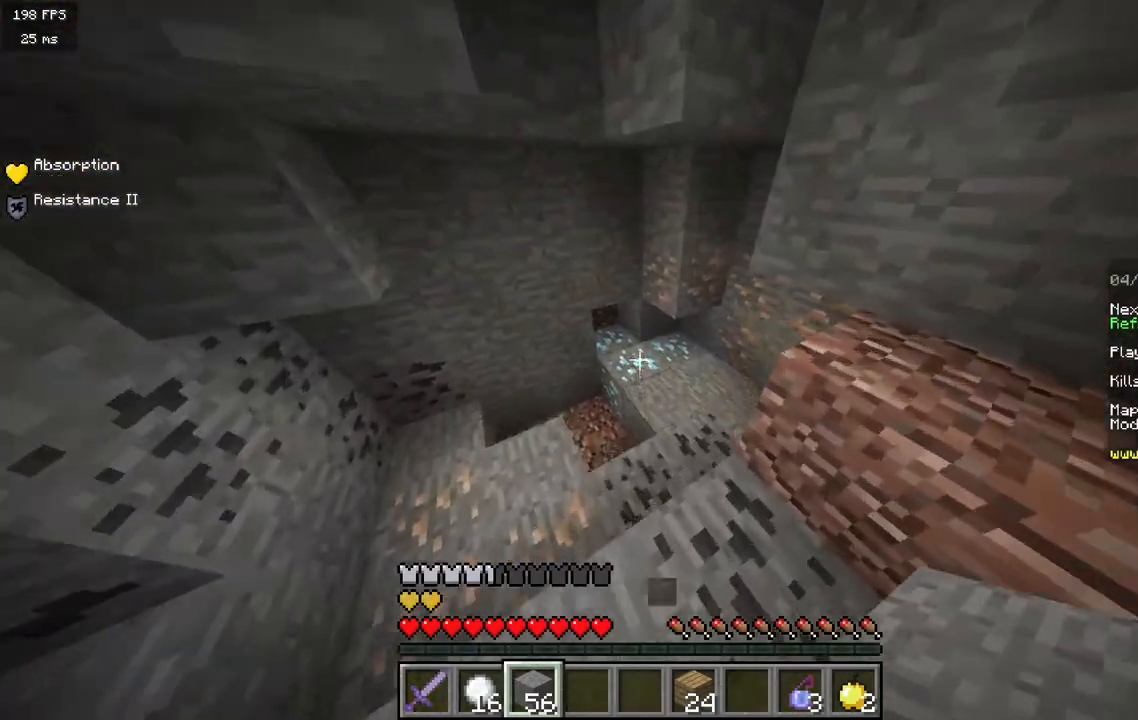
{"keys": ["d", "w"], "mouse": [], "events": [[83, "a", "down"], [317, "a", "up"], [367, "d", "down"]]}
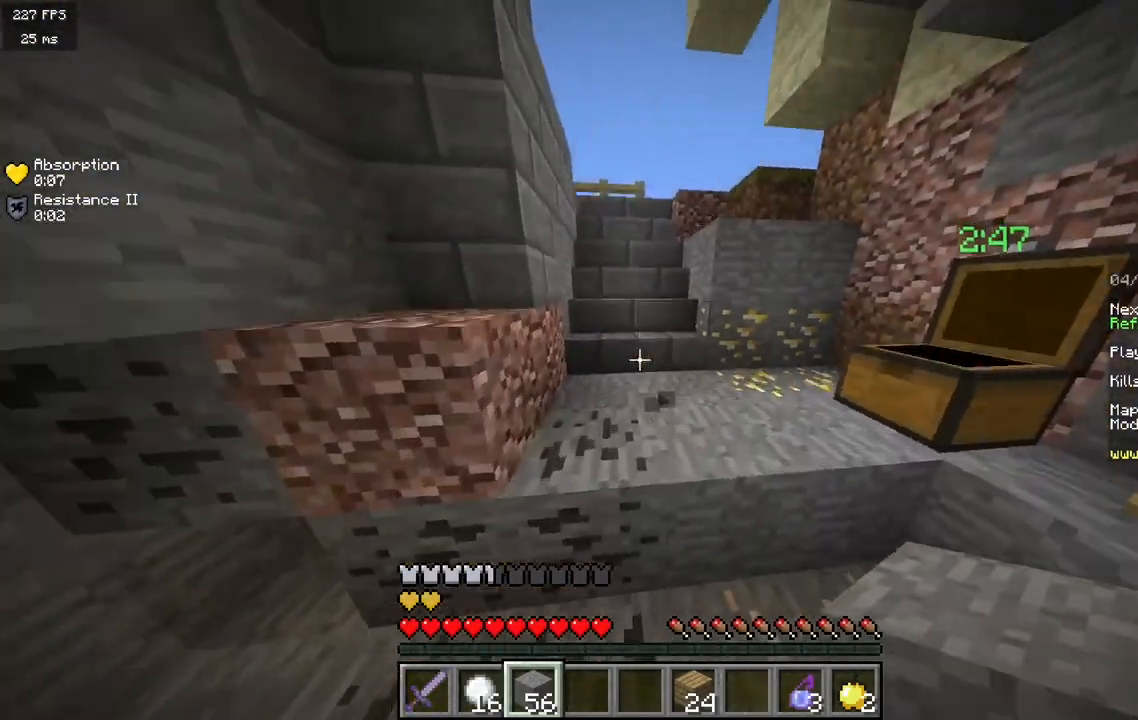
{"keys": ["w"], "mouse": [], "events": [[200, "d", "up"]]}
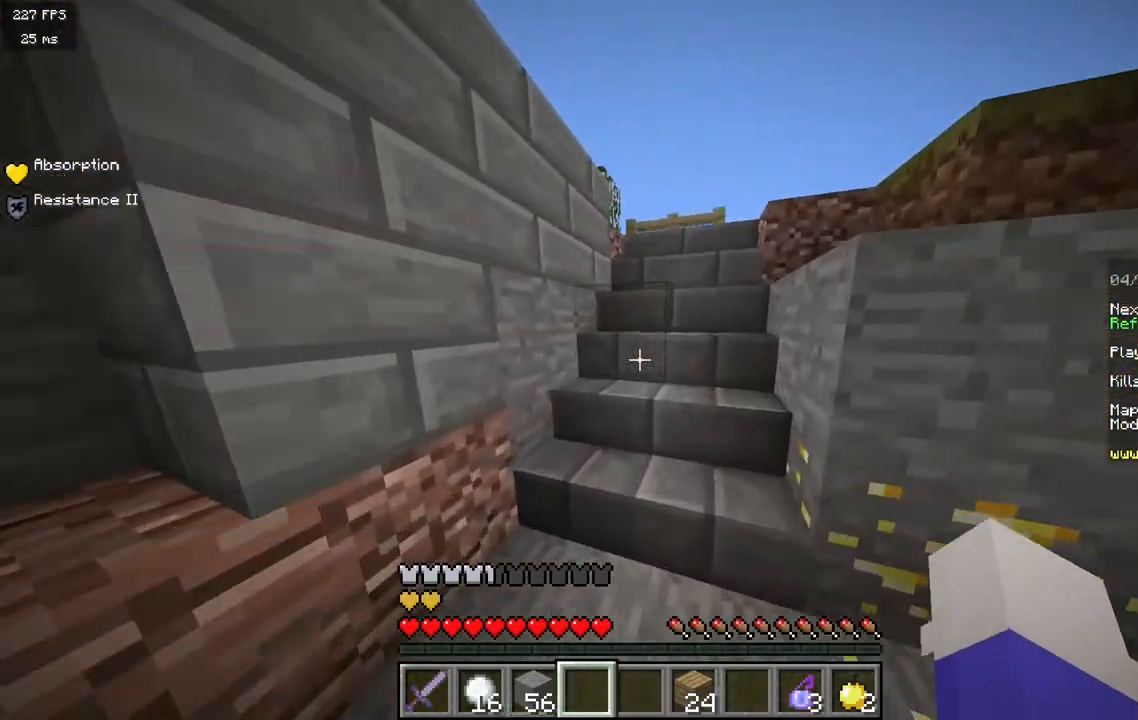
{"keys": ["d", "w"], "mouse": [], "events": [[317, "d", "down"]]}
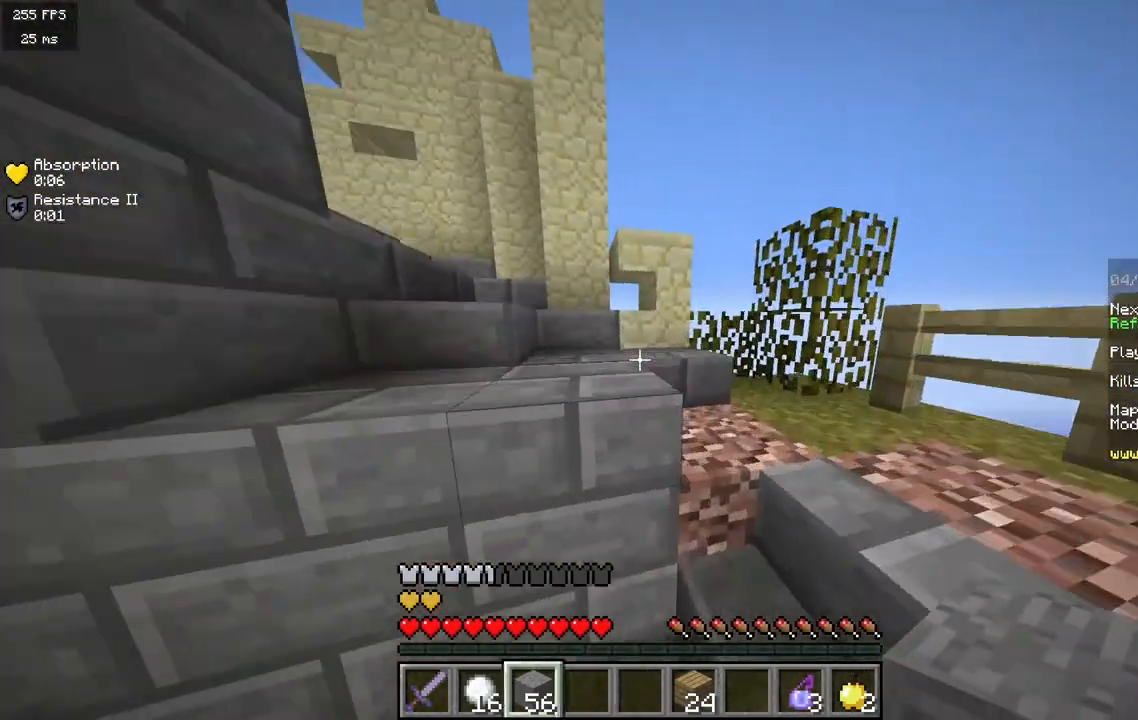
{"keys": ["w"], "mouse": [], "events": [[350, "d", "up"]]}
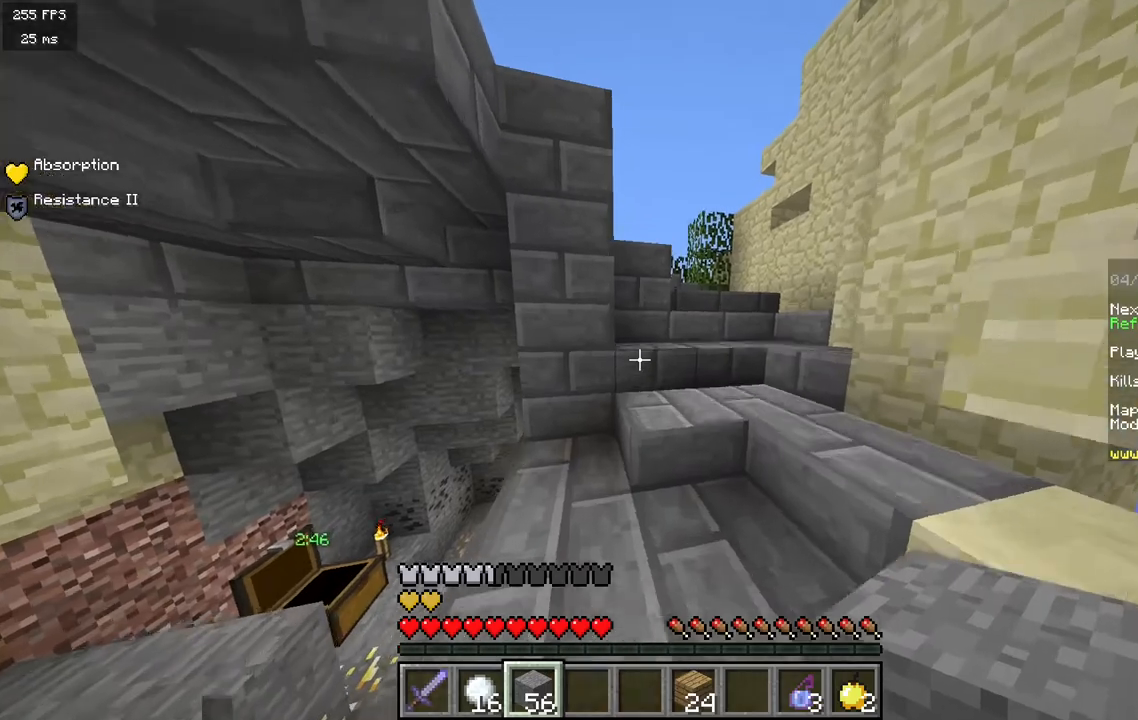
{"keys": ["d", "w"], "mouse": [], "events": [[100, "d", "down"]]}
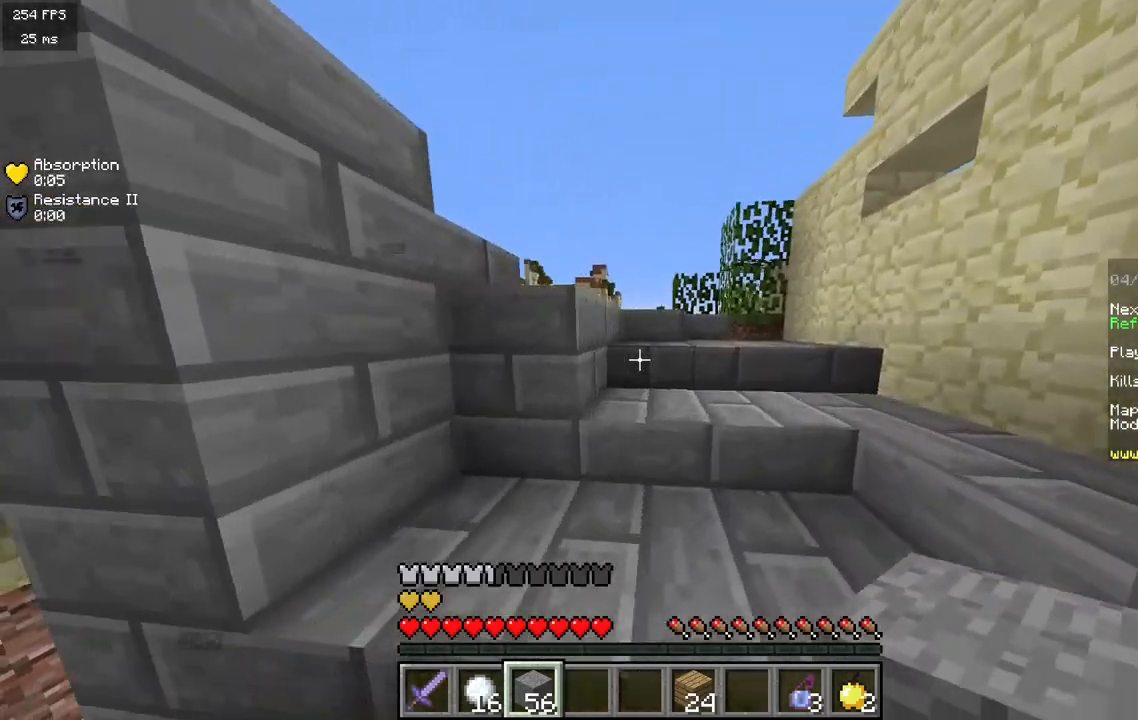
{"keys": ["w"], "mouse": [], "events": [[100, "d", "up"]]}
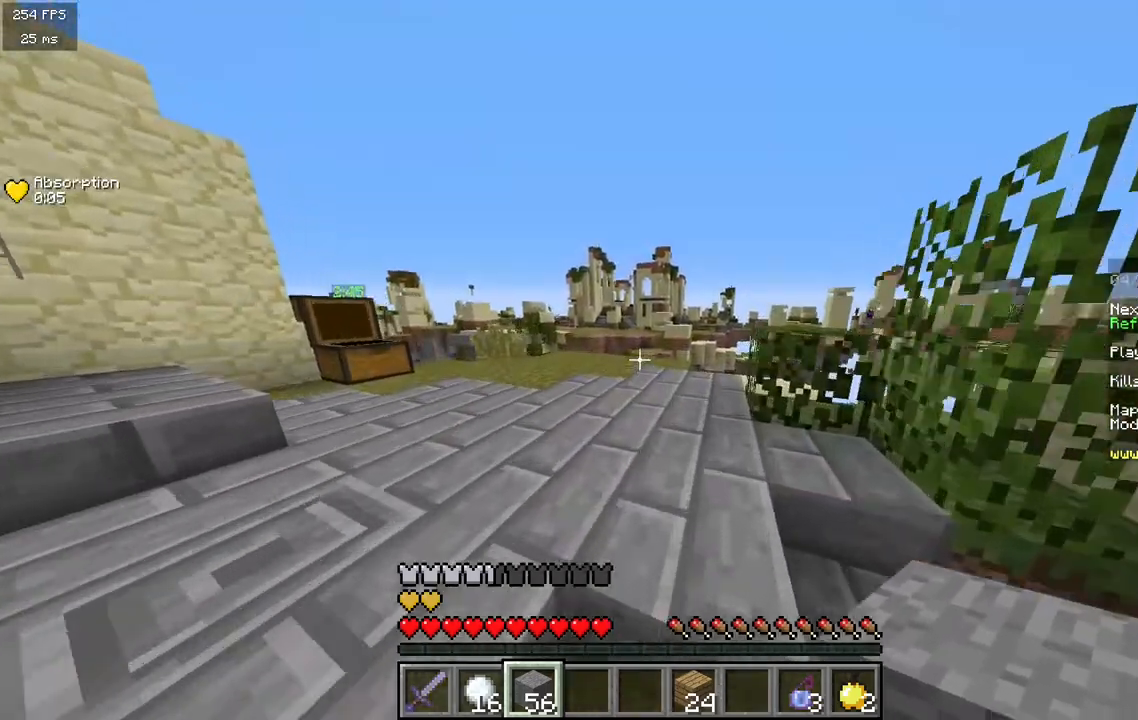
{"keys": ["w"], "mouse": [], "events": [[83, "a", "down"], [333, "a", "up"]]}
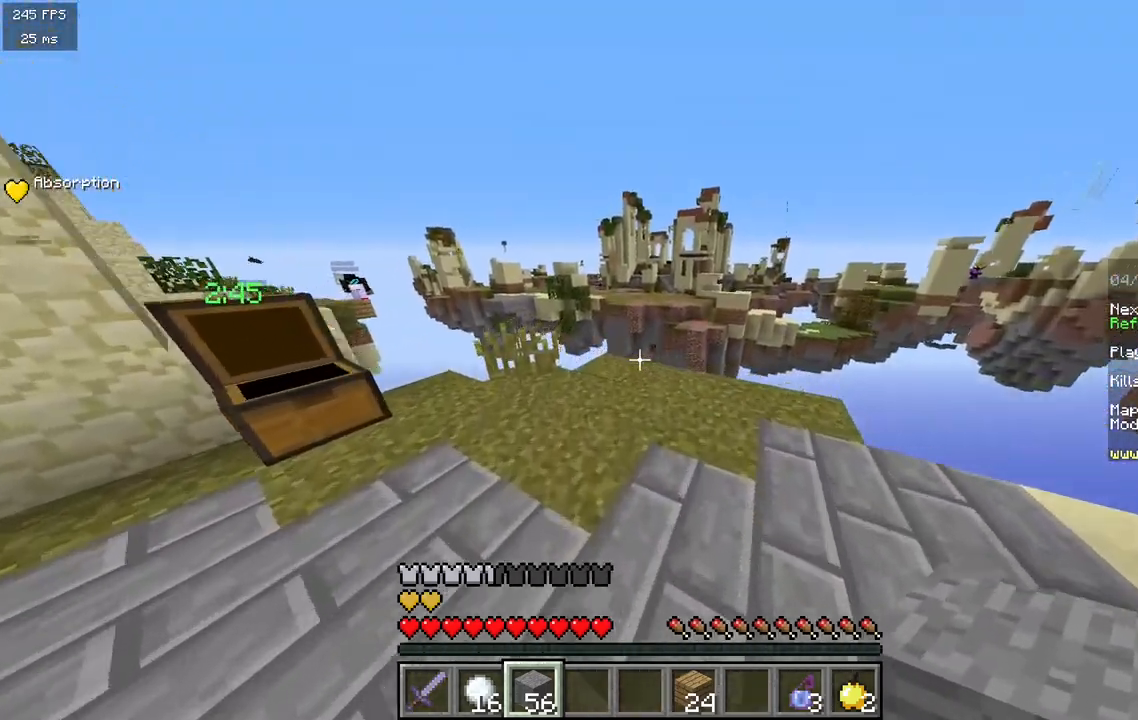
{"keys": ["w"], "mouse": [], "events": [[117, "mouse_right", "down"], [300, "mouse_right", "up"]]}
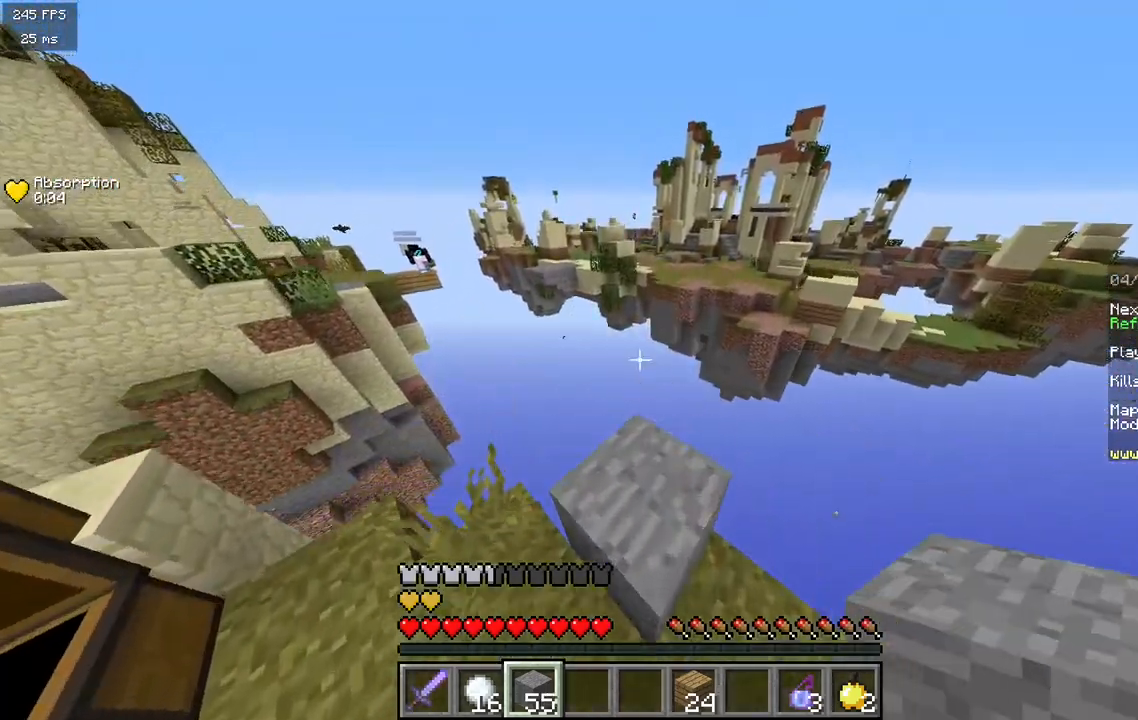
{"keys": ["a", "s"], "mouse": [], "events": [[50, "d", "down"], [200, "w", "up"], [283, "s", "down"], [500, "a", "down"], [500, "d", "up"]]}
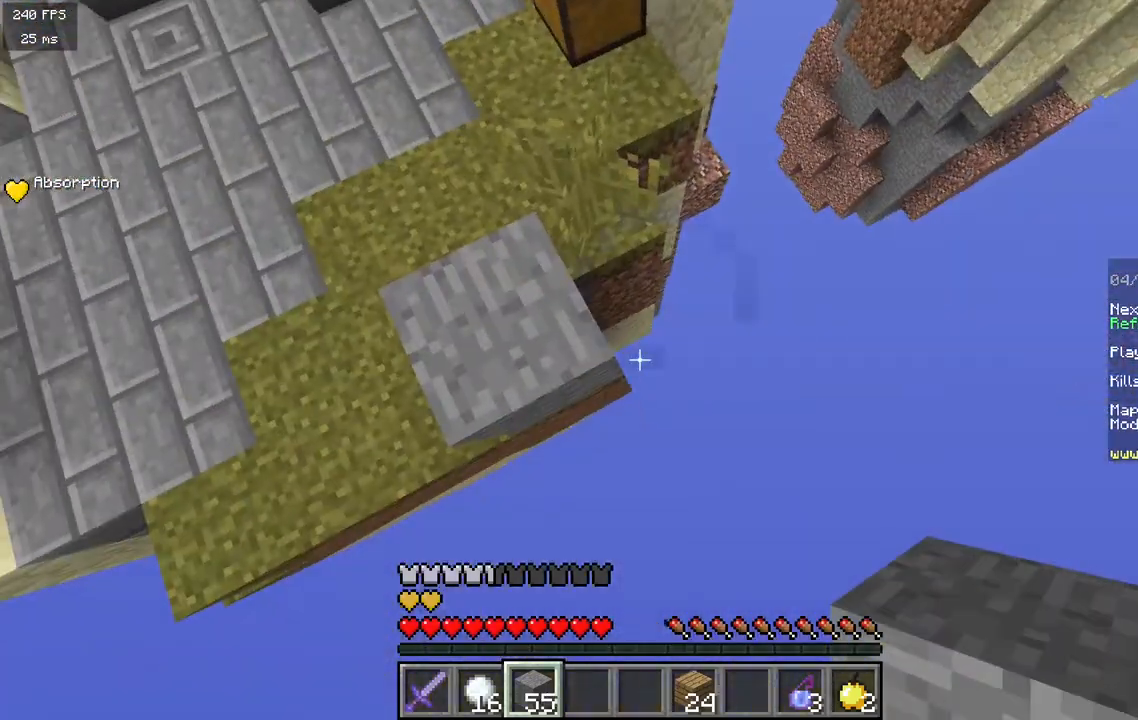
{"keys": ["d", "s"], "mouse": ["right"], "events": [[317, "d", "down"], [350, "a", "up"], [400, "s", "up"], [433, "mouse_right", "down"], [483, "s", "down"]]}
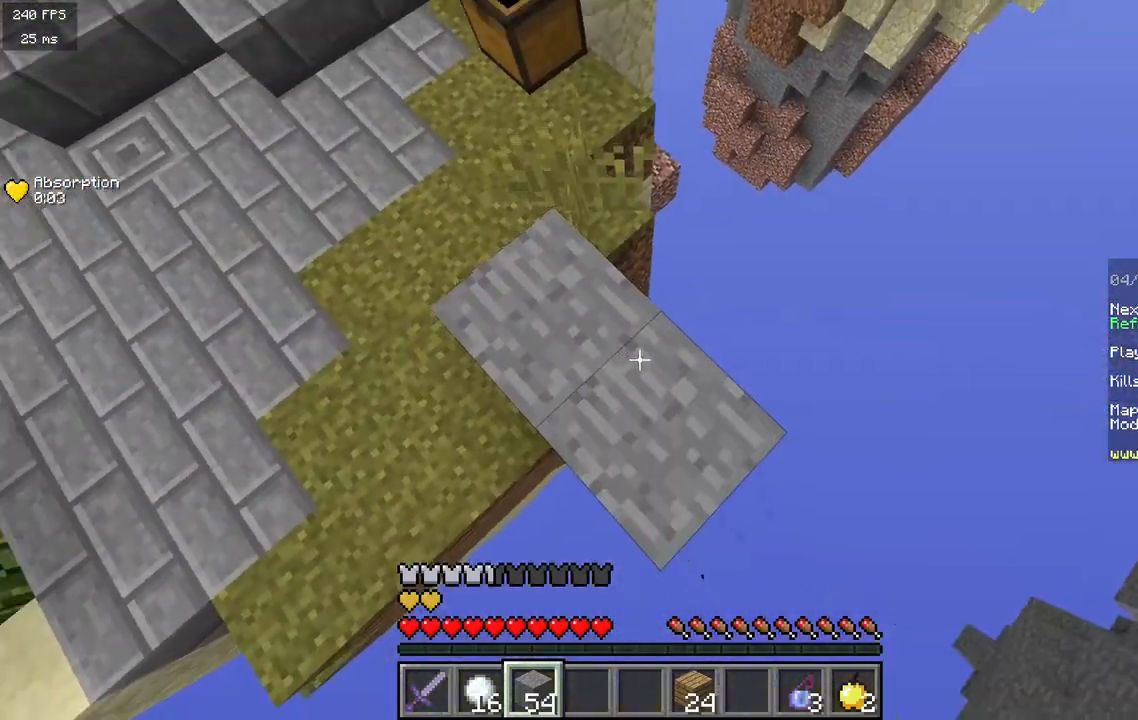
{"keys": ["d", "s"], "mouse": [], "events": [[250, "mouse_right", "up"], [367, "mouse_right", "down"], [500, "mouse_right", "up"]]}
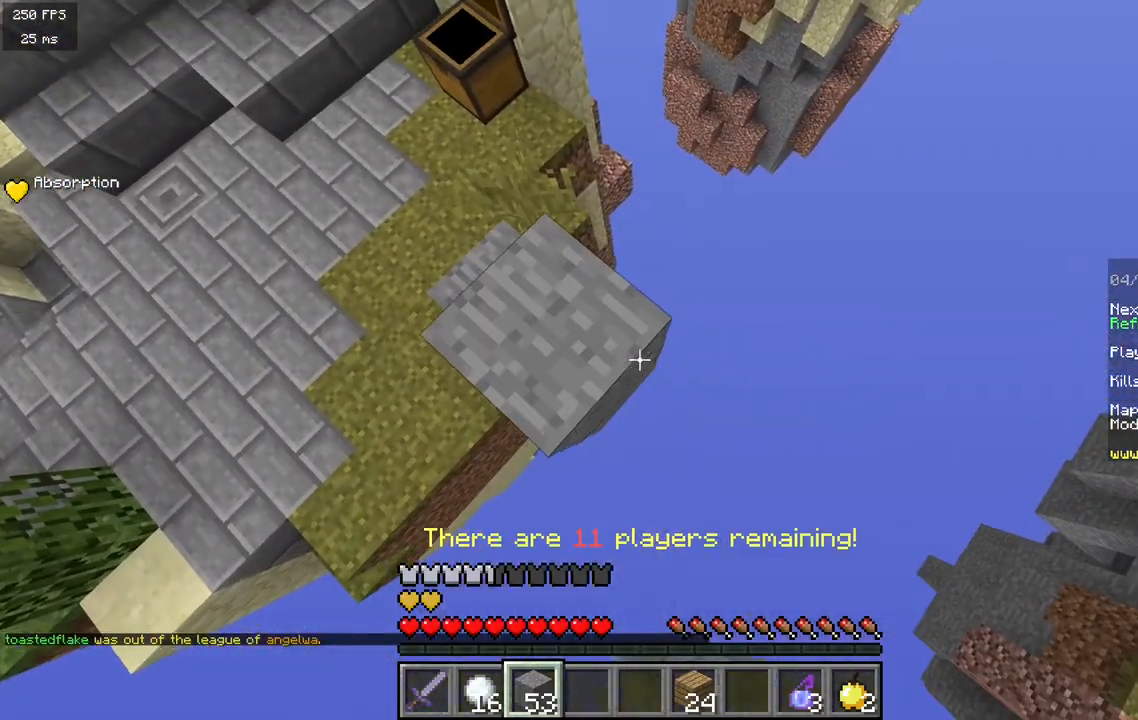
{"keys": ["d", "s"], "mouse": ["right"], "events": [[50, "a", "down"], [233, "a", "up"], [267, "mouse_right", "down"]]}
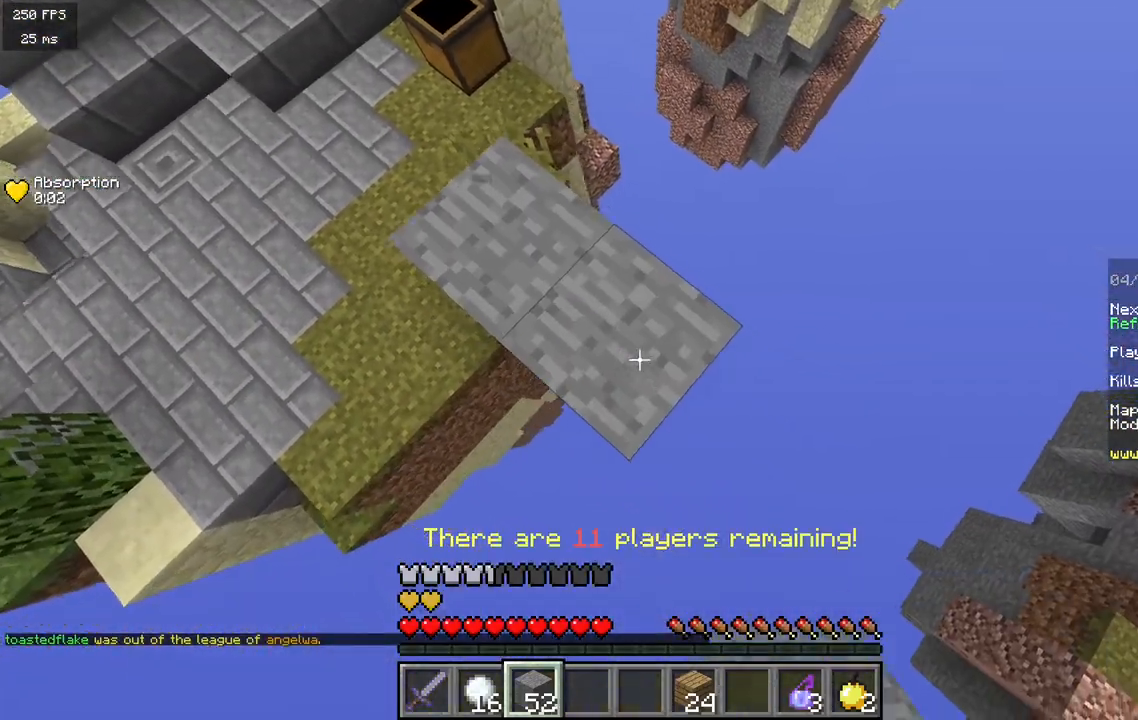
{"keys": ["d", "s"], "mouse": ["right"], "events": []}
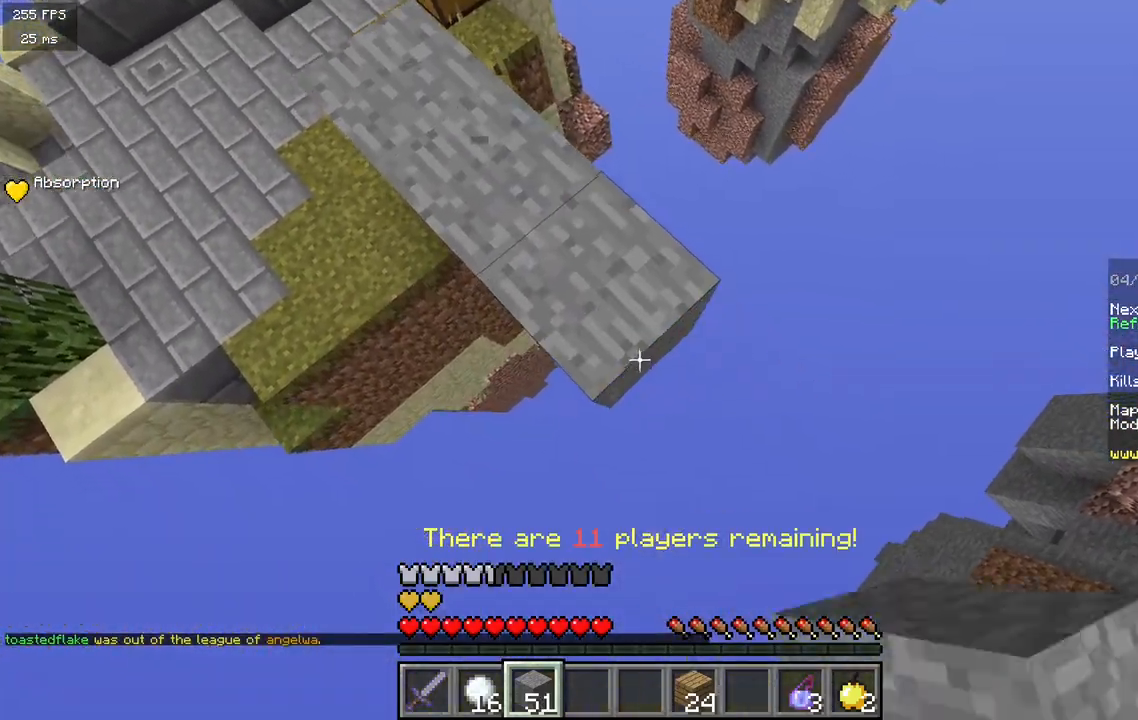
{"keys": ["d", "s"], "mouse": ["right"], "events": []}
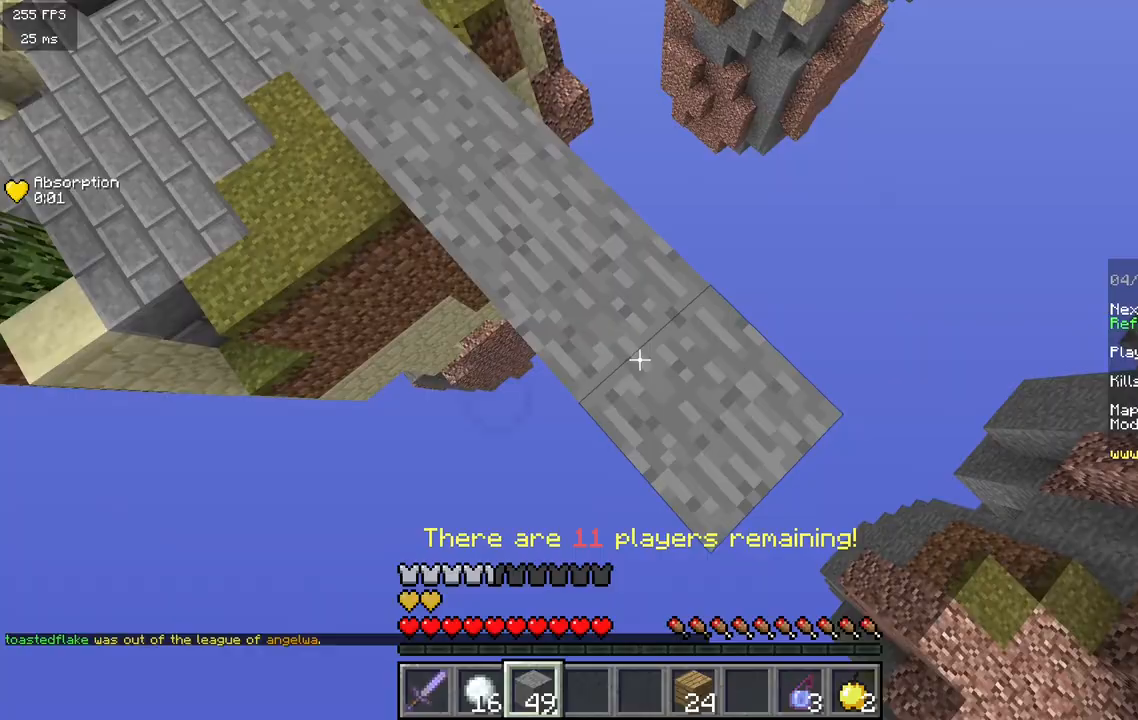
{"keys": ["d", "s"], "mouse": ["right"], "events": []}
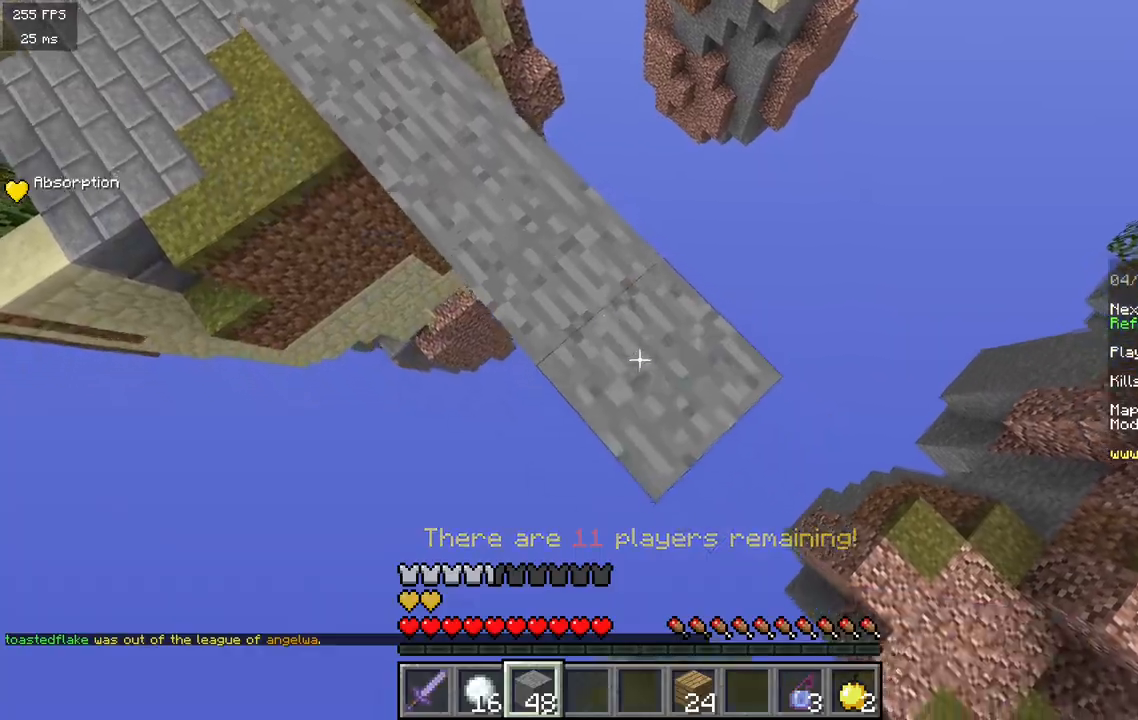
{"keys": ["a", "w"], "mouse": [], "events": [[217, "a", "down"], [333, "s", "up"], [383, "d", "up"], [433, "mouse_right", "up"], [483, "w", "down"]]}
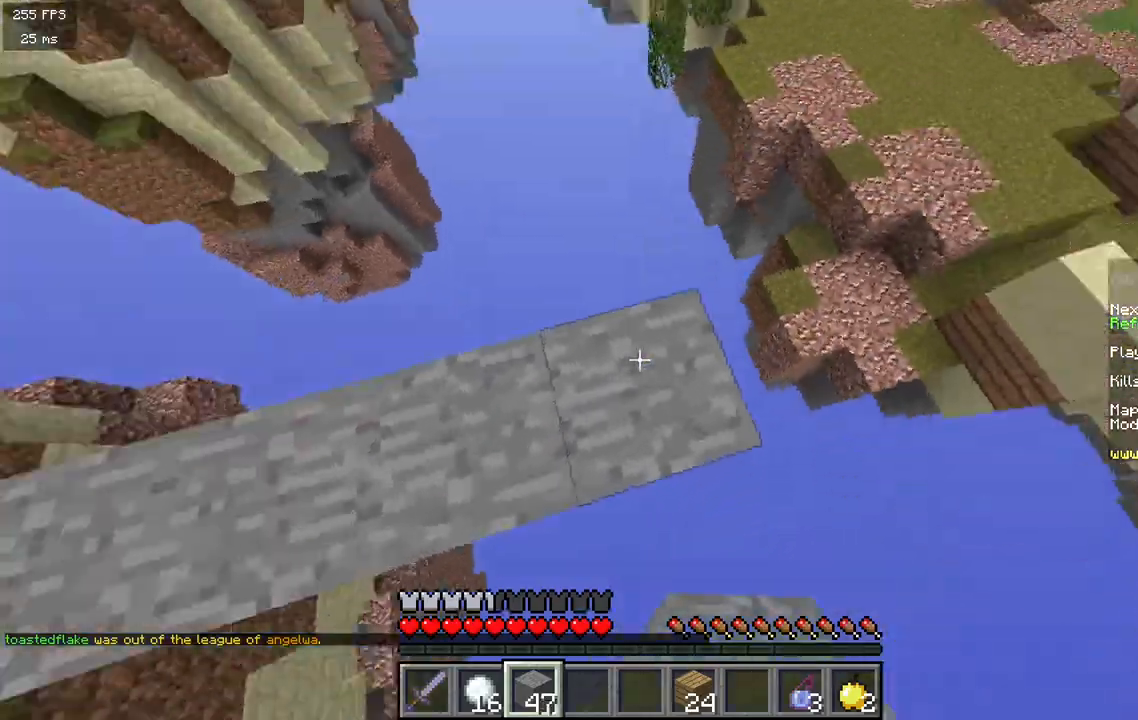
{"keys": ["d", "w"], "mouse": [], "events": [[50, "a", "up"], [467, "d", "down"]]}
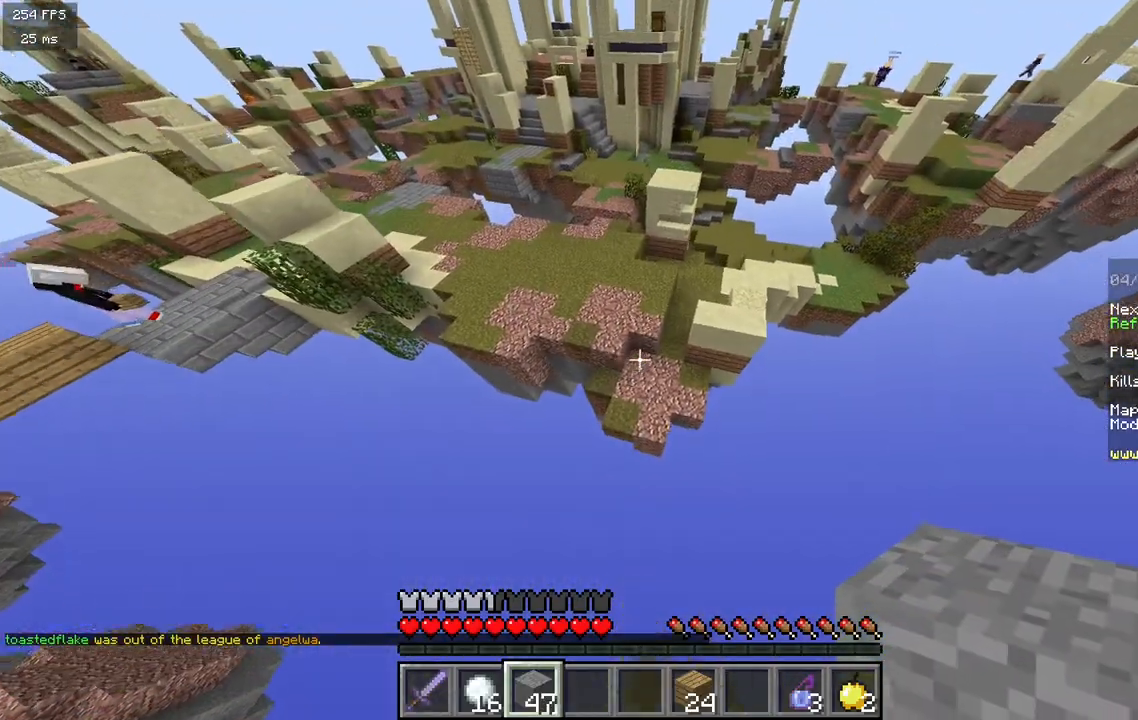
{"keys": ["w"], "mouse": [], "events": [[167, "d", "up"], [333, "mouse_right", "down"], [483, "mouse_right", "up"]]}
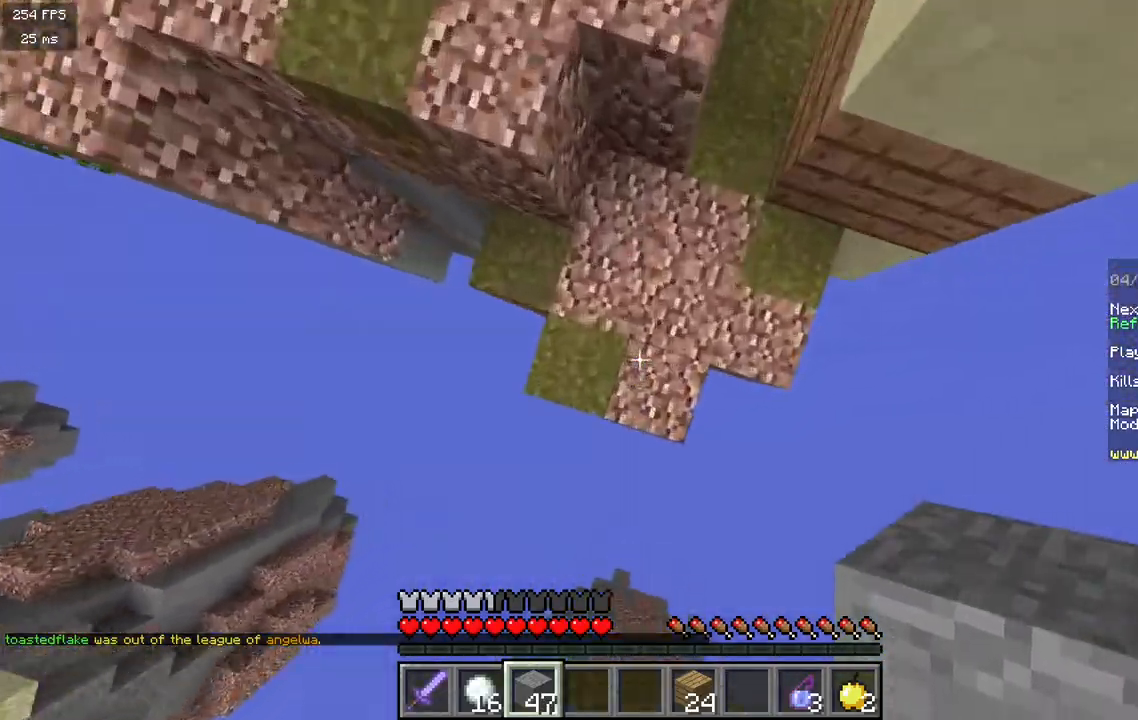
{"keys": ["w"], "mouse": [], "events": []}
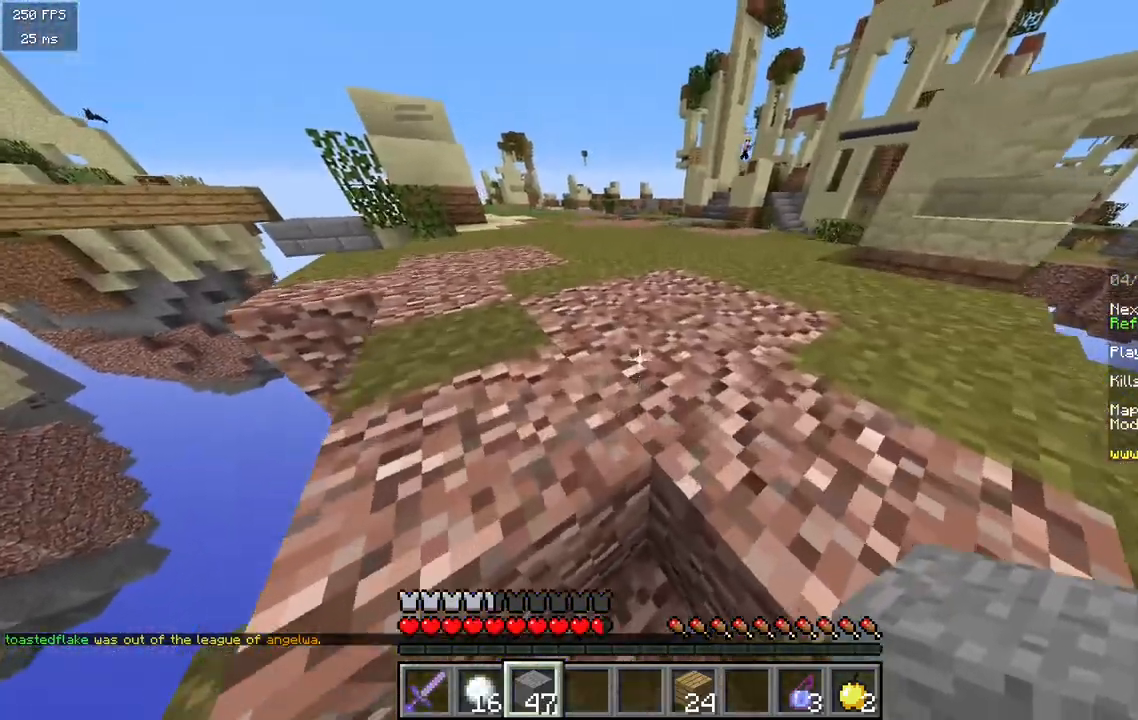
{"keys": ["w"], "mouse": ["right"], "events": [[483, "mouse_right", "down"]]}
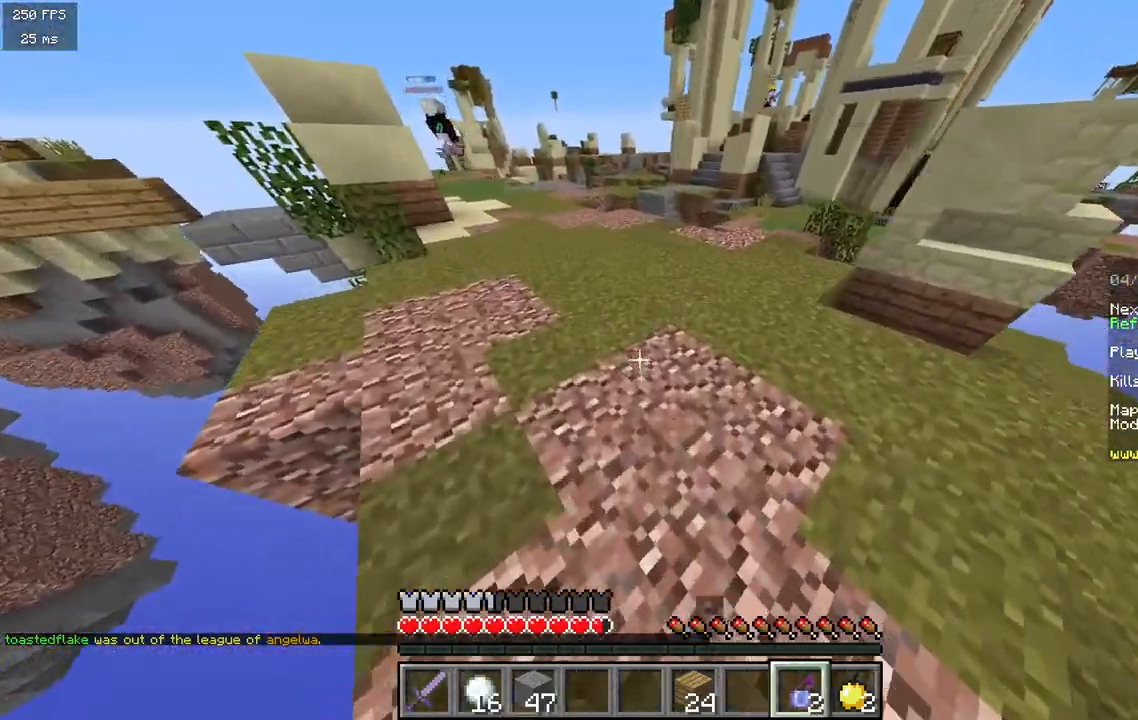
{"keys": ["w"], "mouse": [], "events": [[133, "mouse_right", "up"]]}
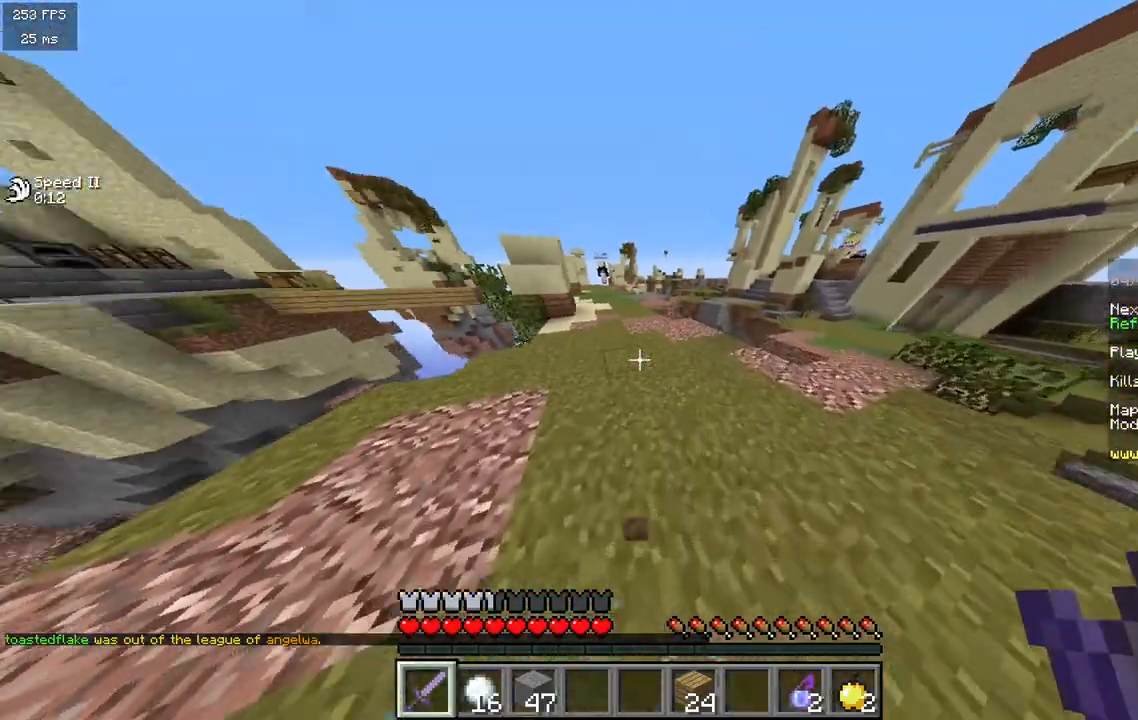
{"keys": ["w"], "mouse": [], "events": []}
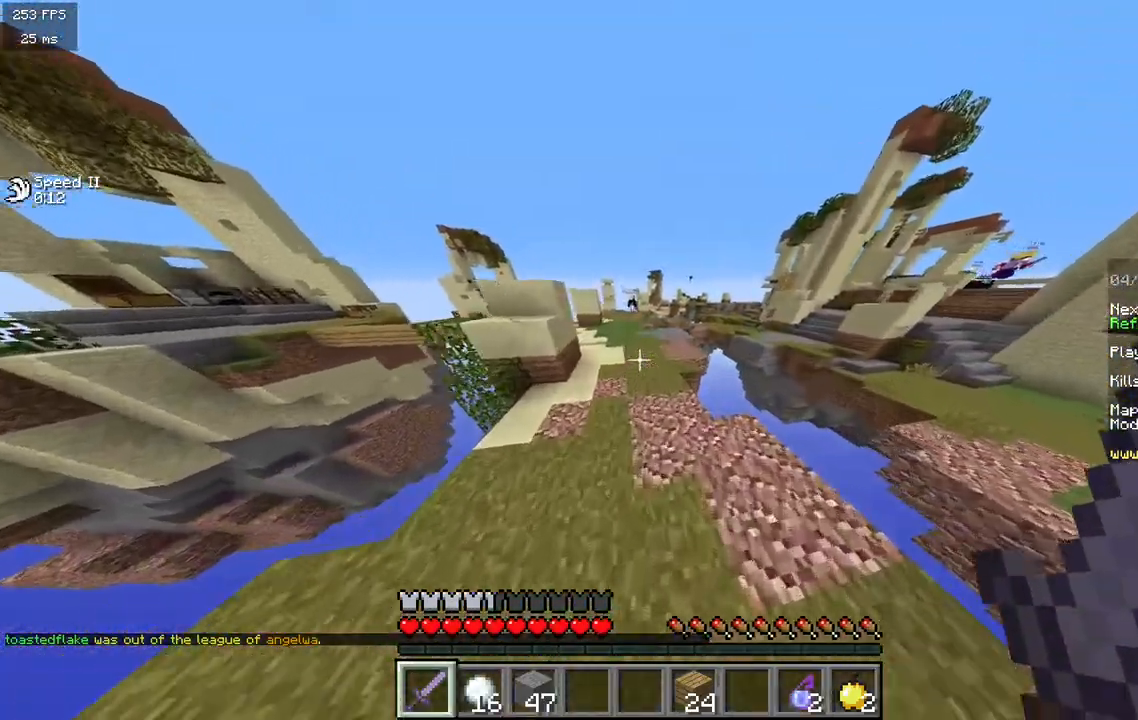
{"keys": ["w"], "mouse": [], "events": []}
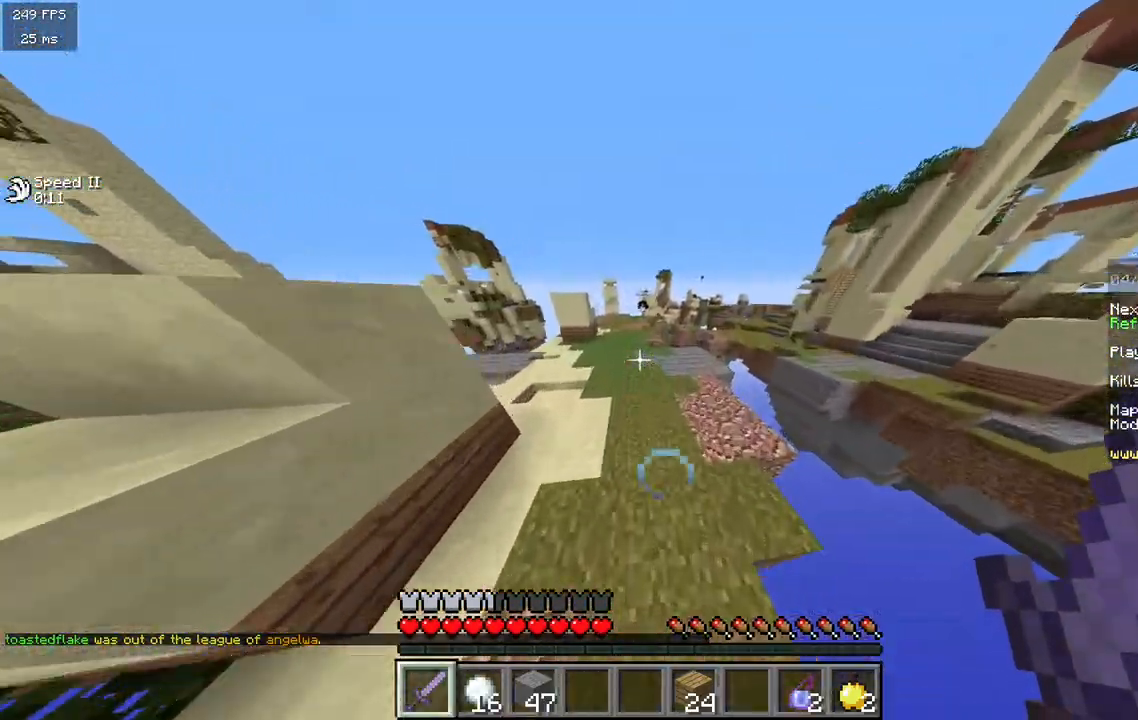
{"keys": ["w"], "mouse": [], "events": []}
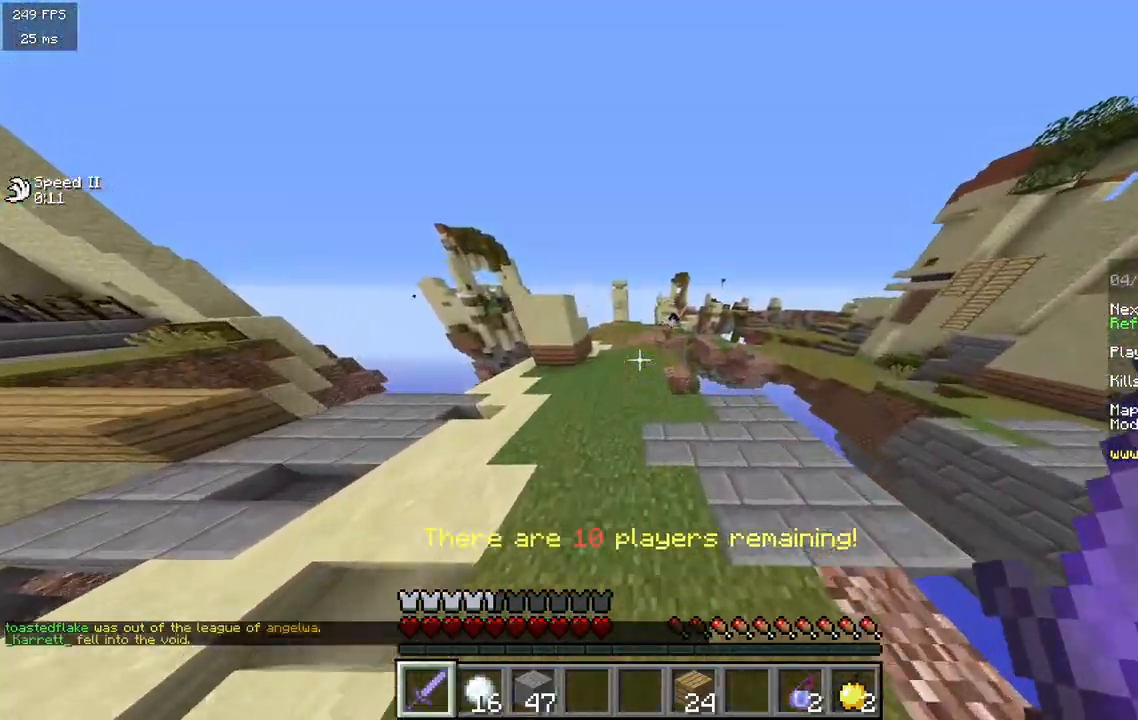
{"keys": ["w"], "mouse": [], "events": []}
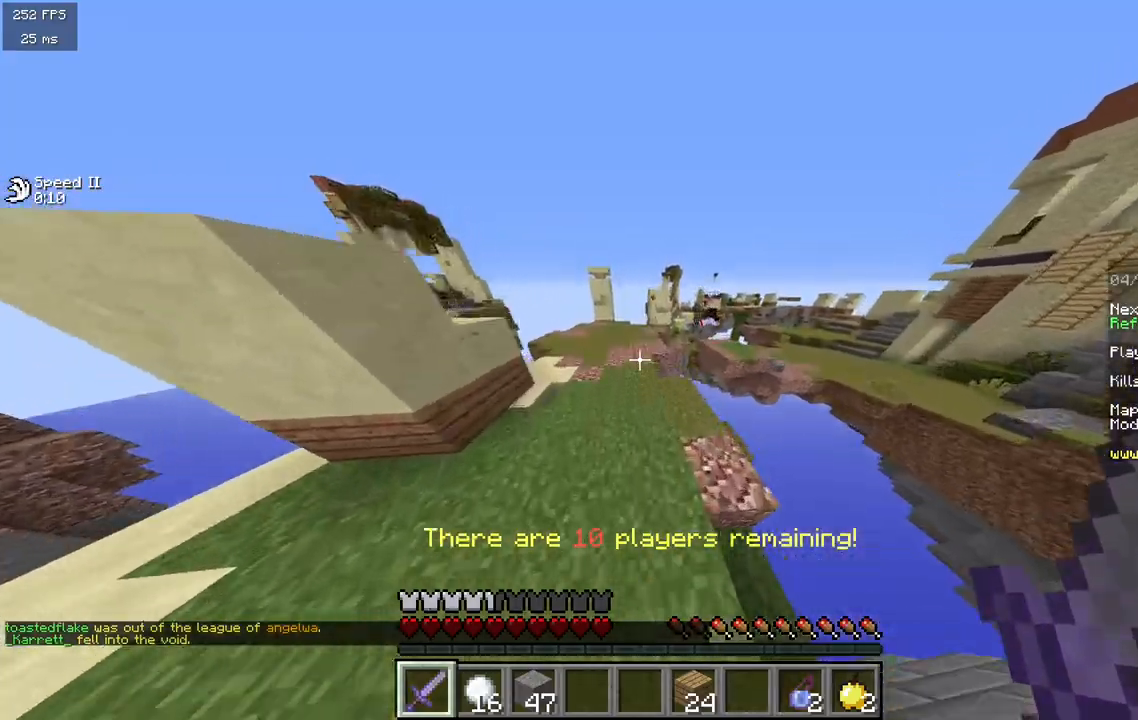
{"keys": ["w"], "mouse": [], "events": []}
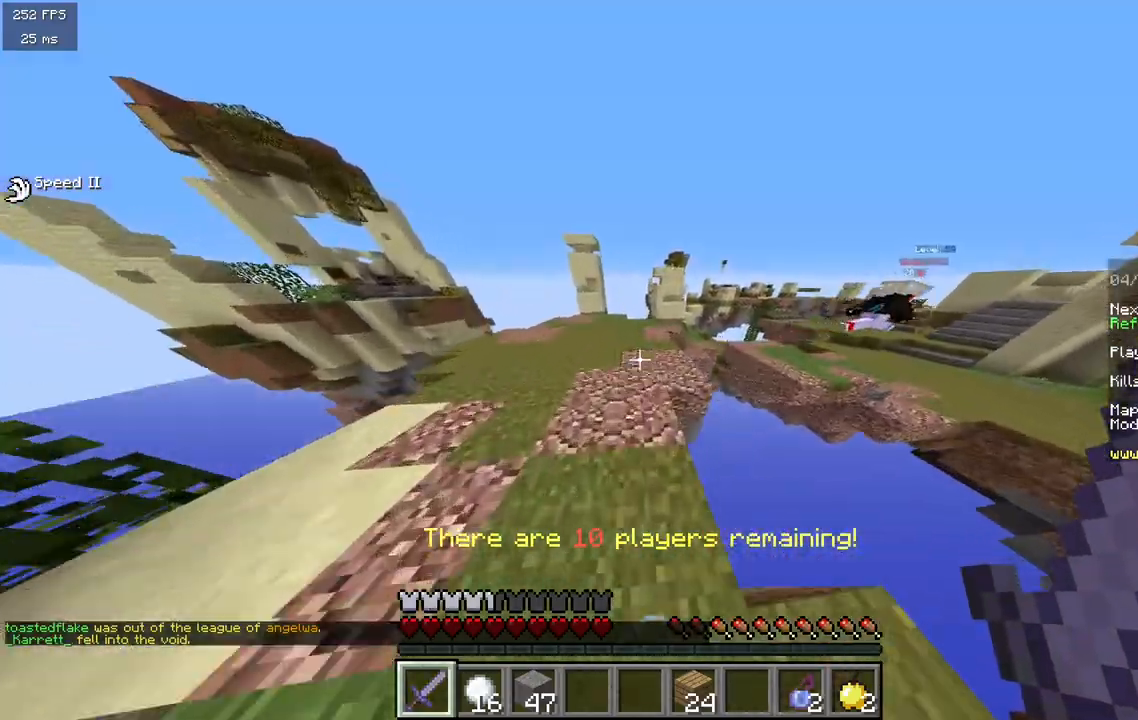
{"keys": ["d", "w"], "mouse": [], "events": [[50, "a", "down"], [200, "a", "up"], [333, "d", "down"]]}
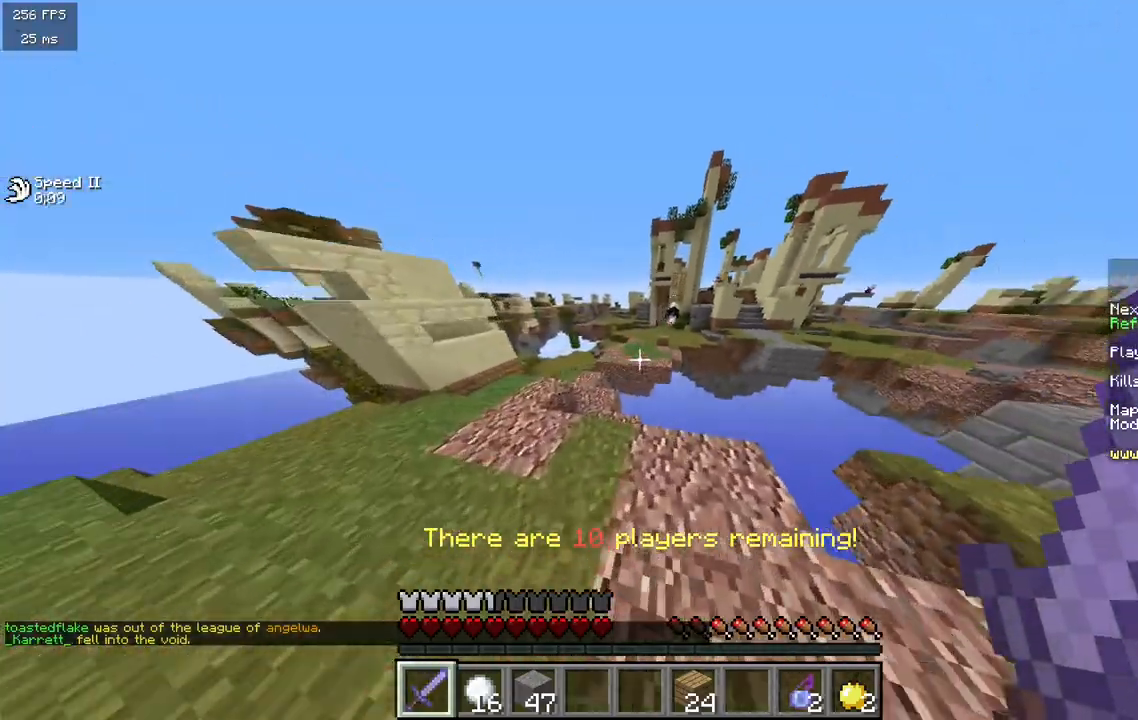
{"keys": ["w"], "mouse": [], "events": [[33, "d", "up"]]}